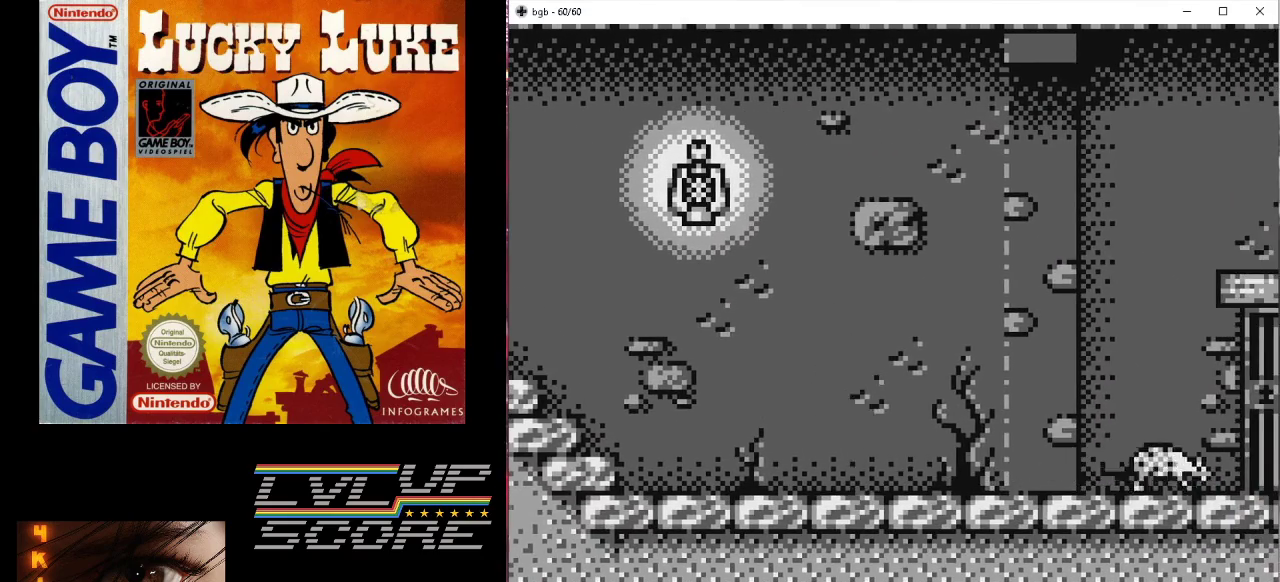
Gameplay with a controller (Nintendo layout); each line is a JSON object with the inputs held at the frame after it. "events" lists button and stick changes between this image and that frame as [ms after this image, input, new state], when the widget could be followed in between. Not read: L3 R3.
{"buttons": [], "events": [[200, "DPAD_RIGHT", "up"]]}
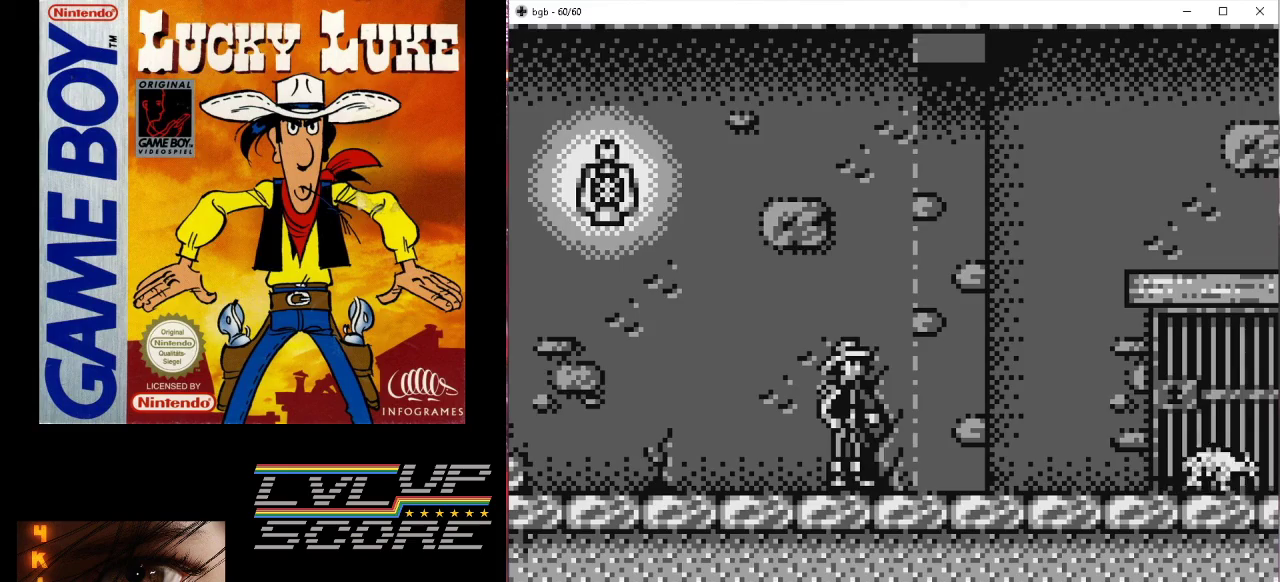
{"buttons": ["DPAD_RIGHT"], "events": [[500, "DPAD_RIGHT", "down"]]}
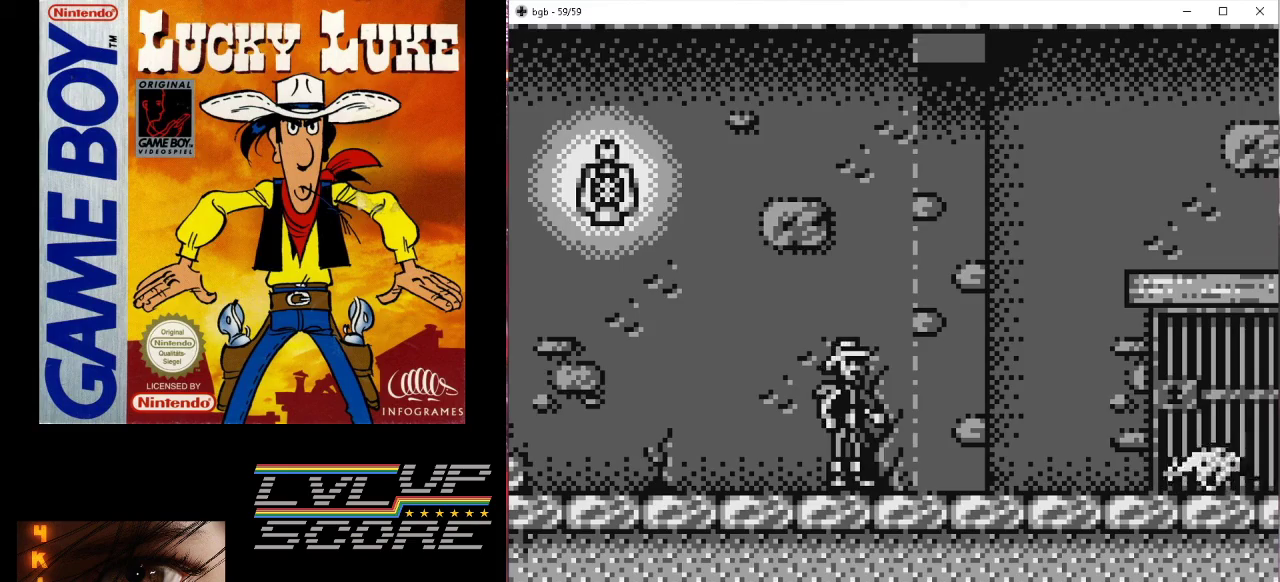
{"buttons": ["DPAD_RIGHT"], "events": [[167, "DPAD_RIGHT", "up"], [233, "DPAD_RIGHT", "down"], [267, "B", "down"], [433, "B", "up"]]}
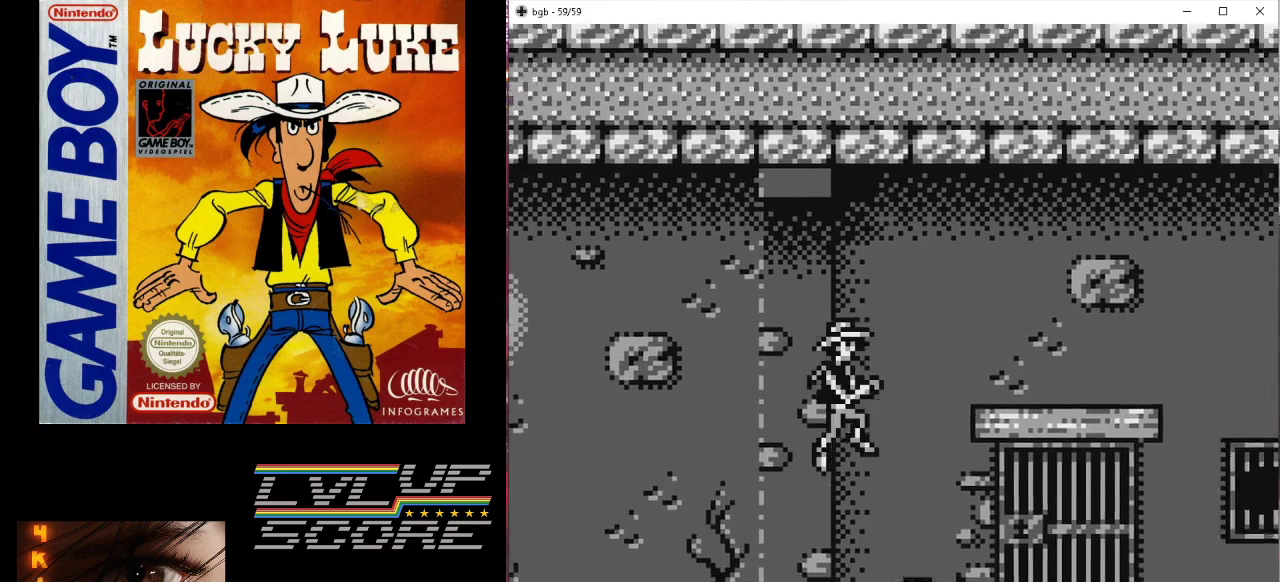
{"buttons": [], "events": [[500, "DPAD_RIGHT", "up"]]}
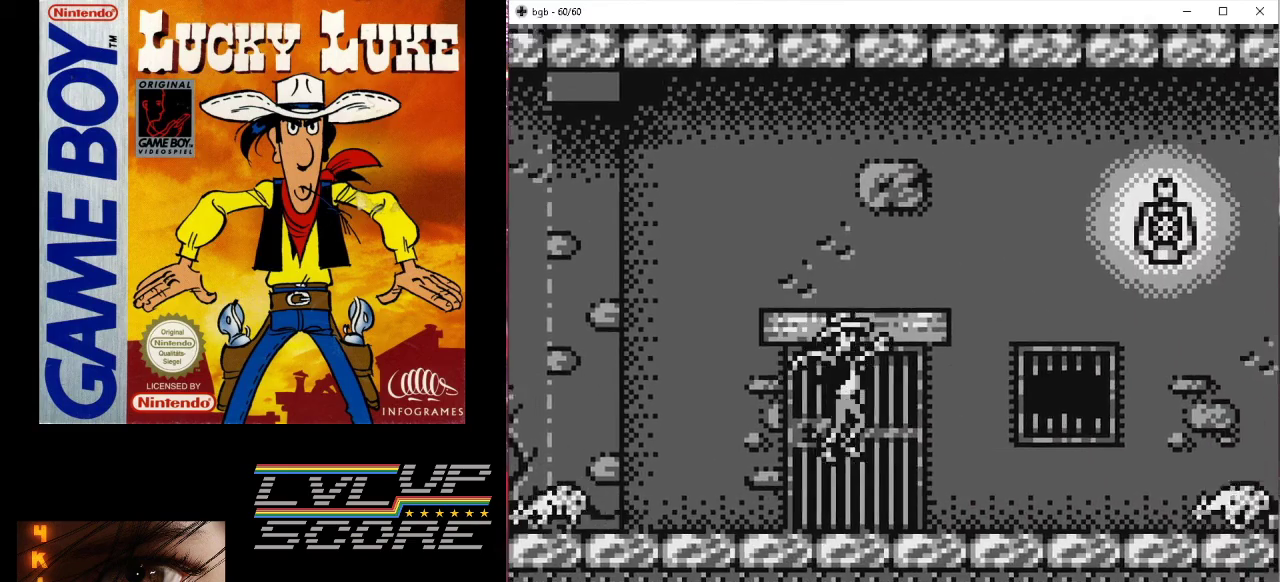
{"buttons": ["B"], "events": [[233, "DPAD_RIGHT", "down"], [333, "DPAD_RIGHT", "up"], [467, "B", "down"]]}
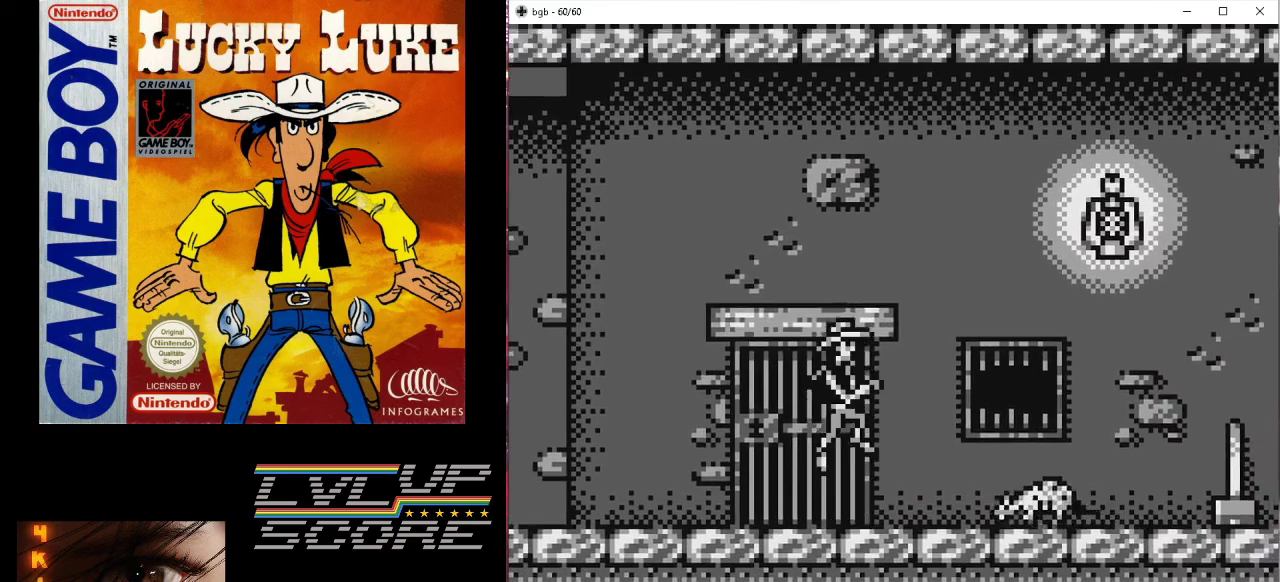
{"buttons": ["DPAD_RIGHT"], "events": [[33, "DPAD_RIGHT", "down"], [167, "B", "up"]]}
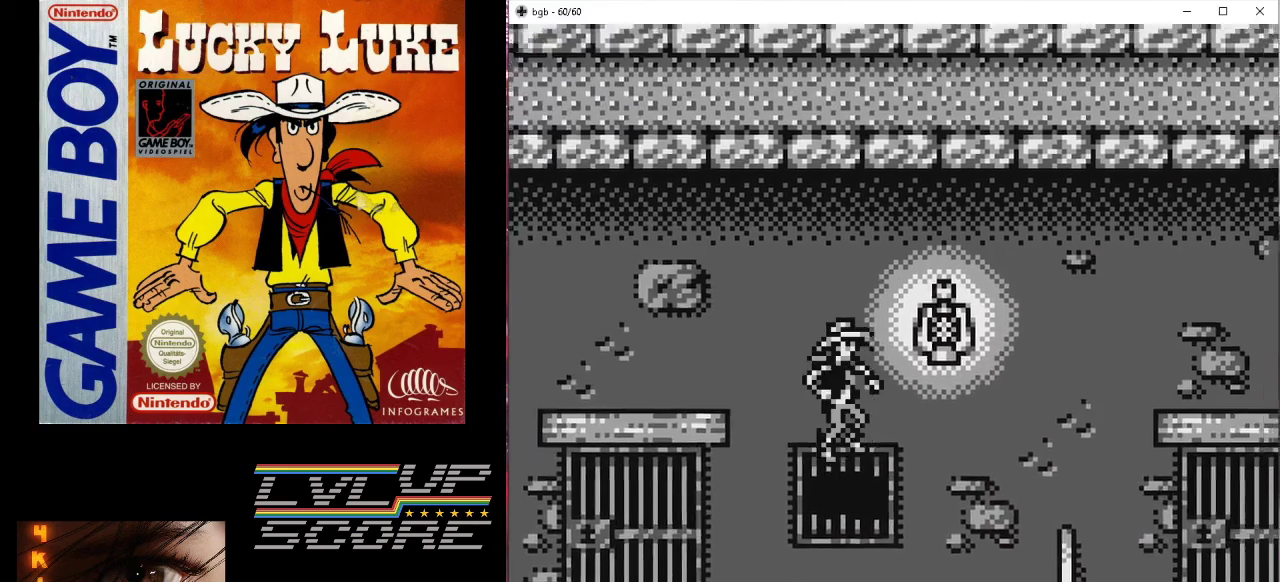
{"buttons": ["DPAD_RIGHT"], "events": []}
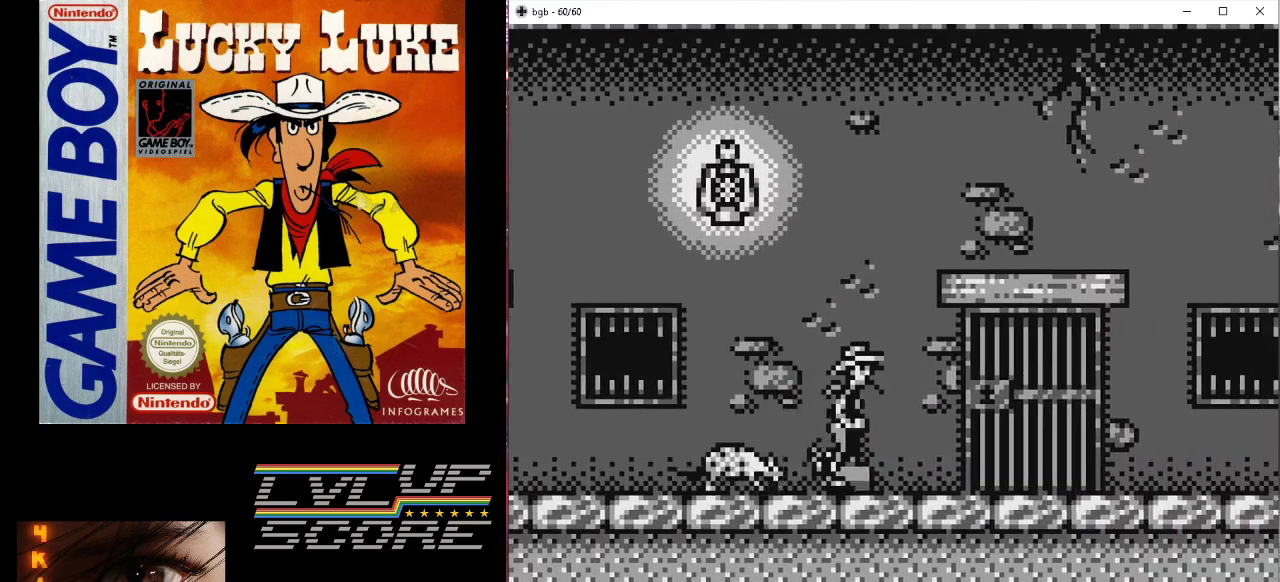
{"buttons": ["DPAD_RIGHT"], "events": []}
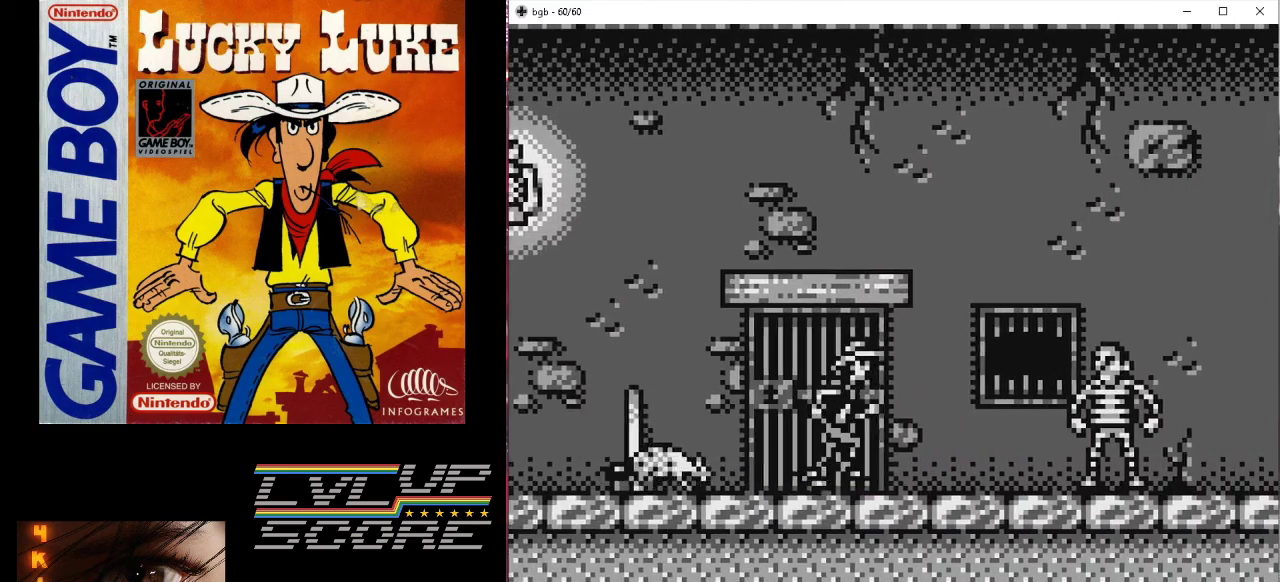
{"buttons": ["DPAD_DOWN"], "events": [[133, "DPAD_DOWN", "down"], [167, "DPAD_RIGHT", "up"], [233, "A", "down"], [400, "A", "up"]]}
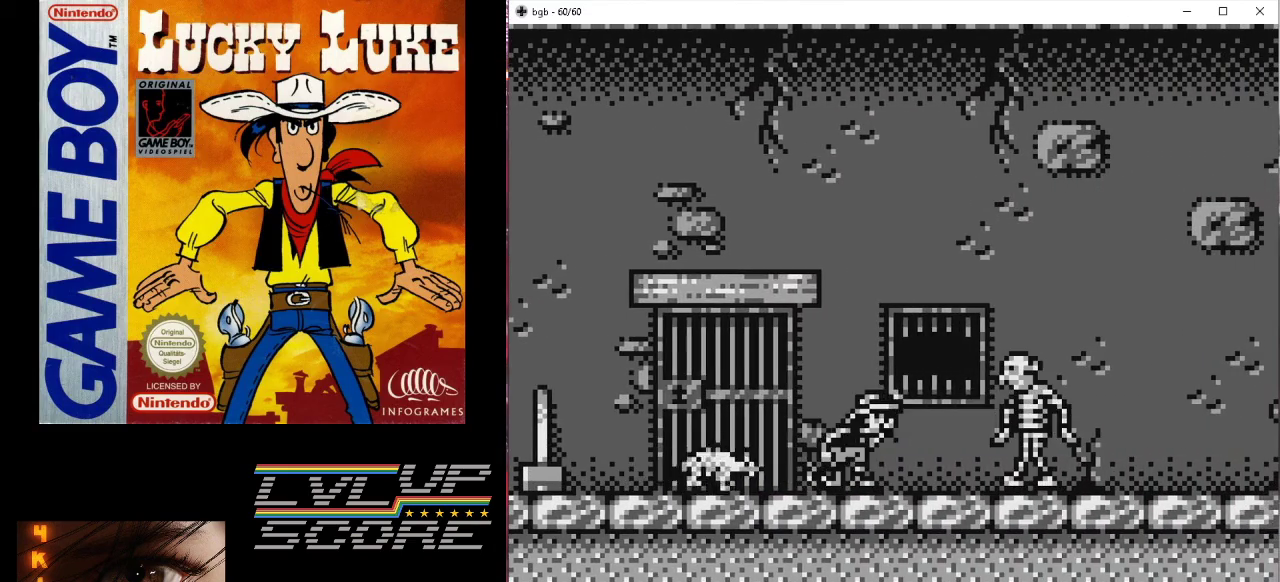
{"buttons": ["A", "DPAD_DOWN"], "events": [[367, "A", "down"]]}
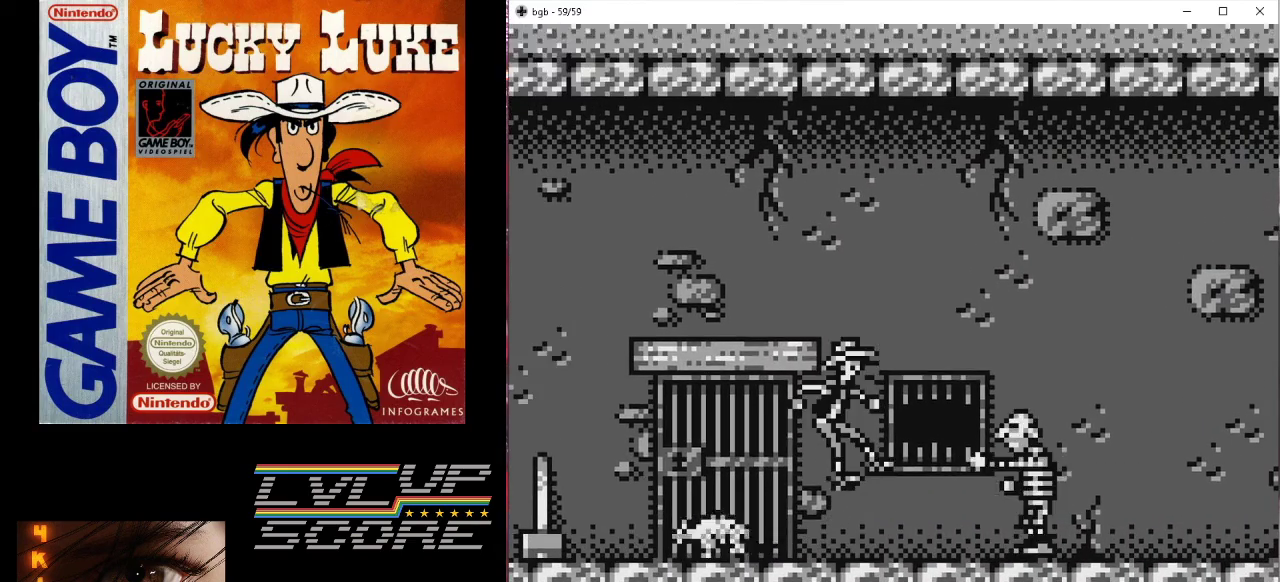
{"buttons": ["DPAD_DOWN"], "events": [[67, "A", "up"]]}
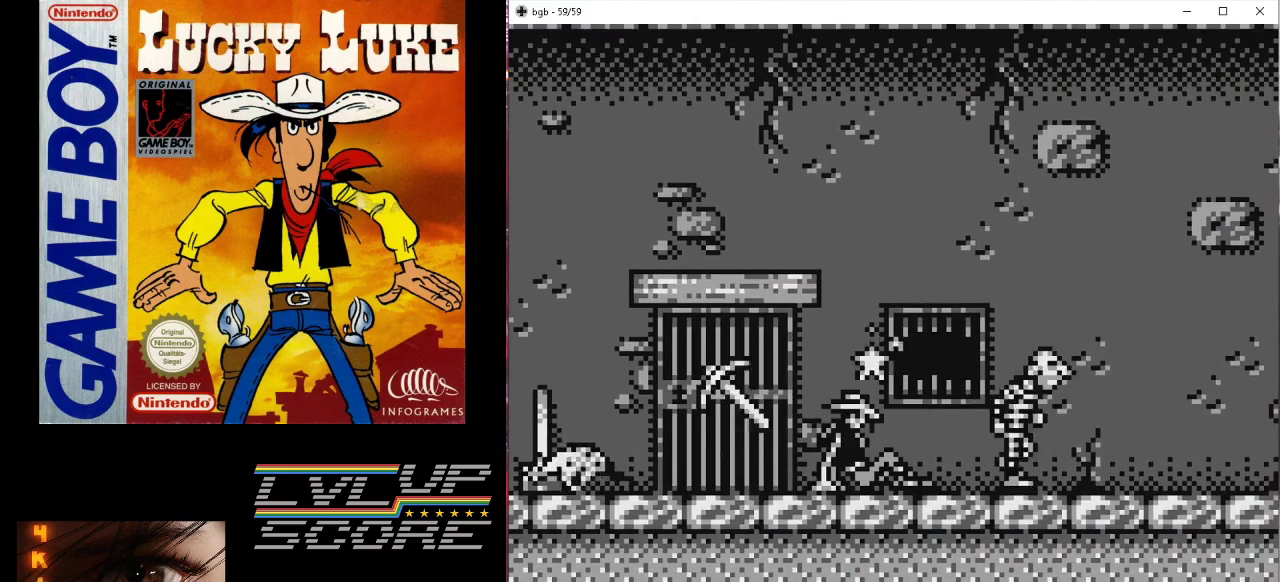
{"buttons": [], "events": [[133, "DPAD_DOWN", "up"]]}
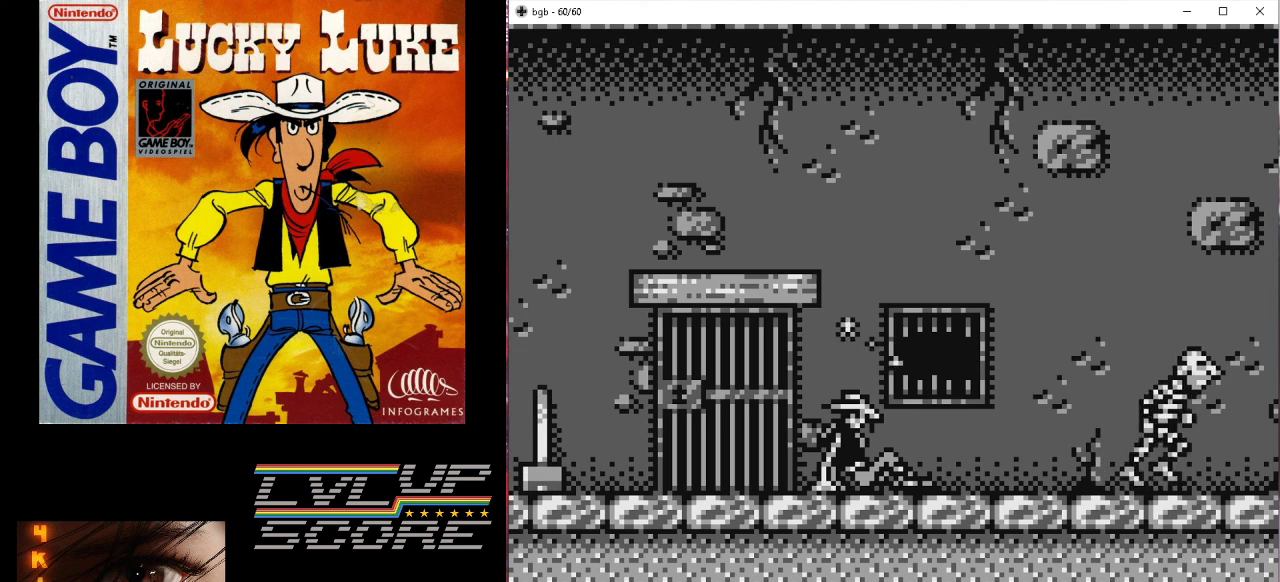
{"buttons": [], "events": []}
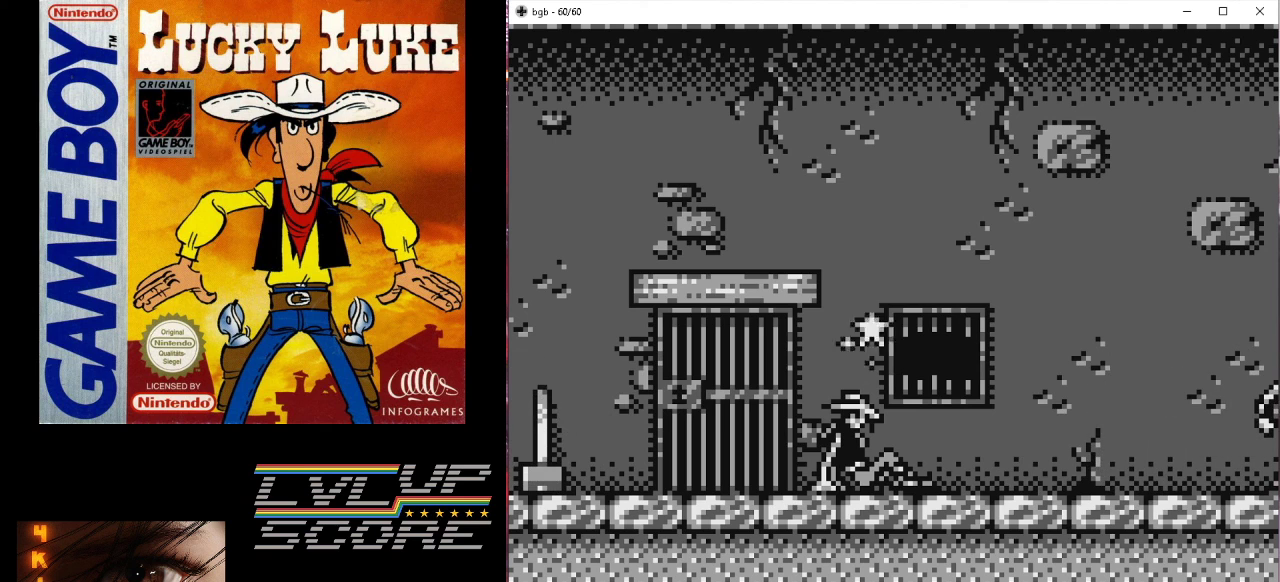
{"buttons": [], "events": []}
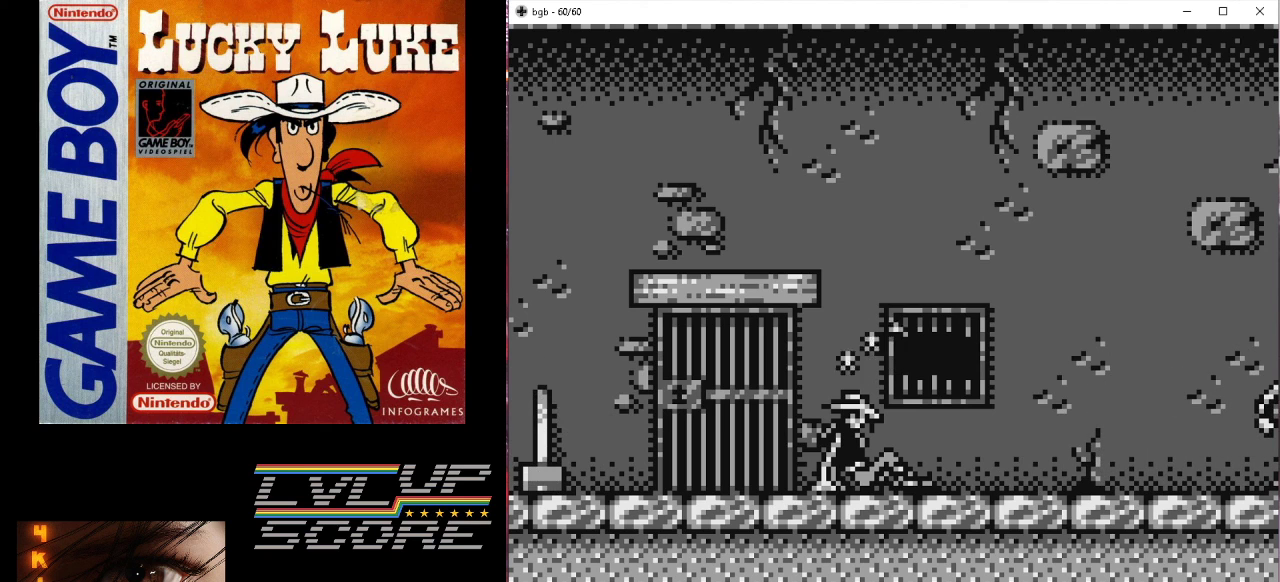
{"buttons": [], "events": []}
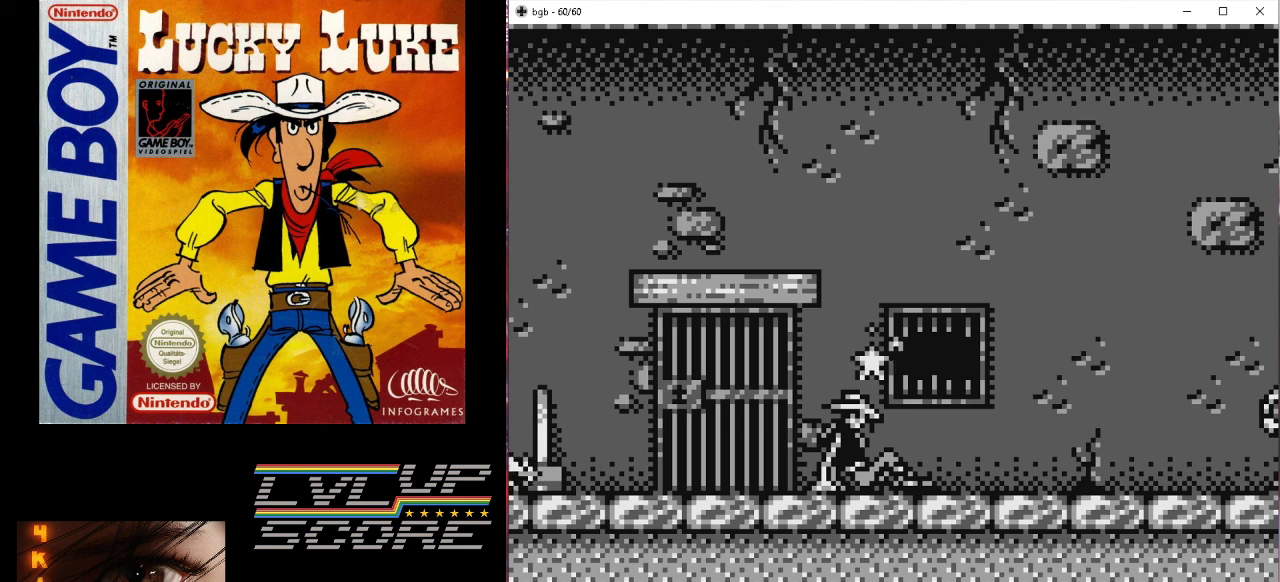
{"buttons": ["B"], "events": [[400, "B", "down"]]}
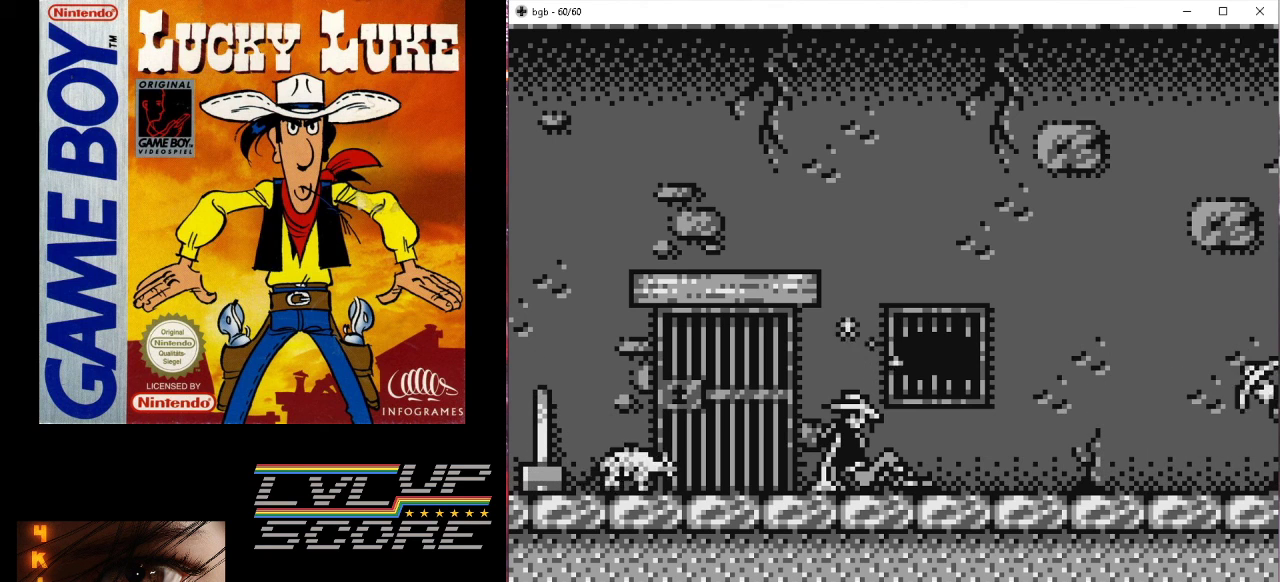
{"buttons": [], "events": [[33, "B", "up"]]}
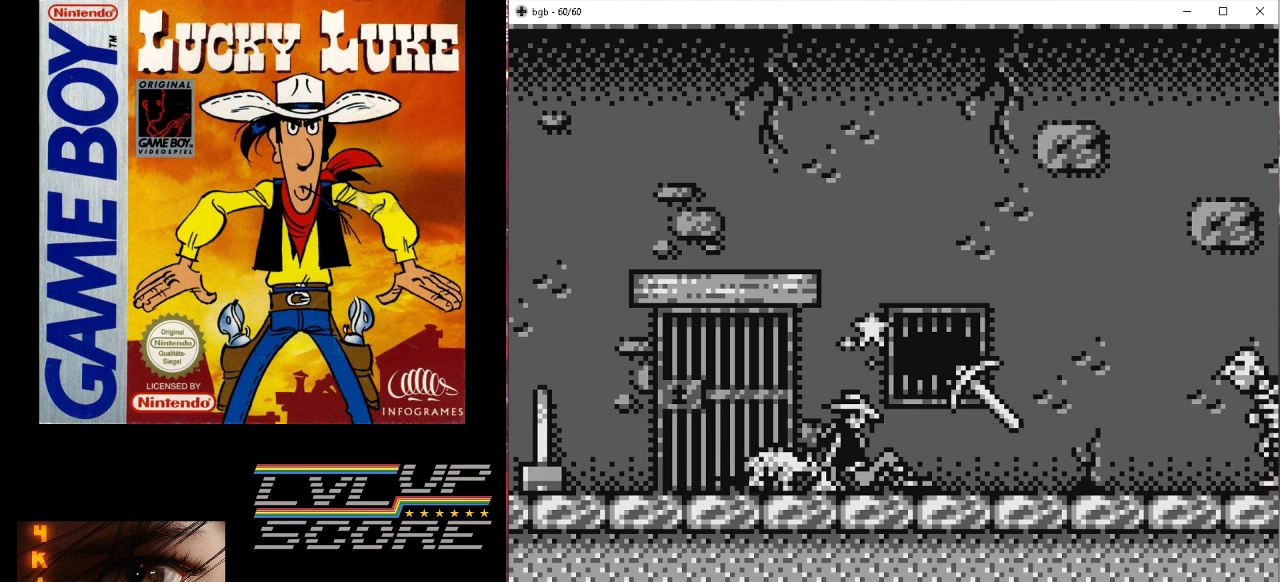
{"buttons": [], "events": []}
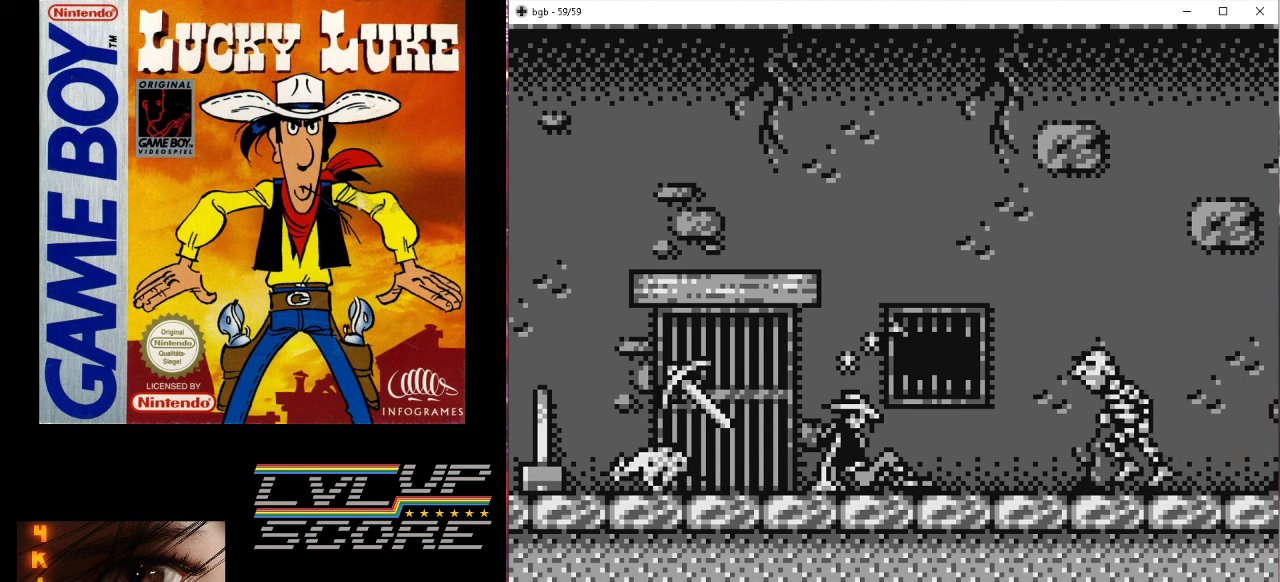
{"buttons": [], "events": []}
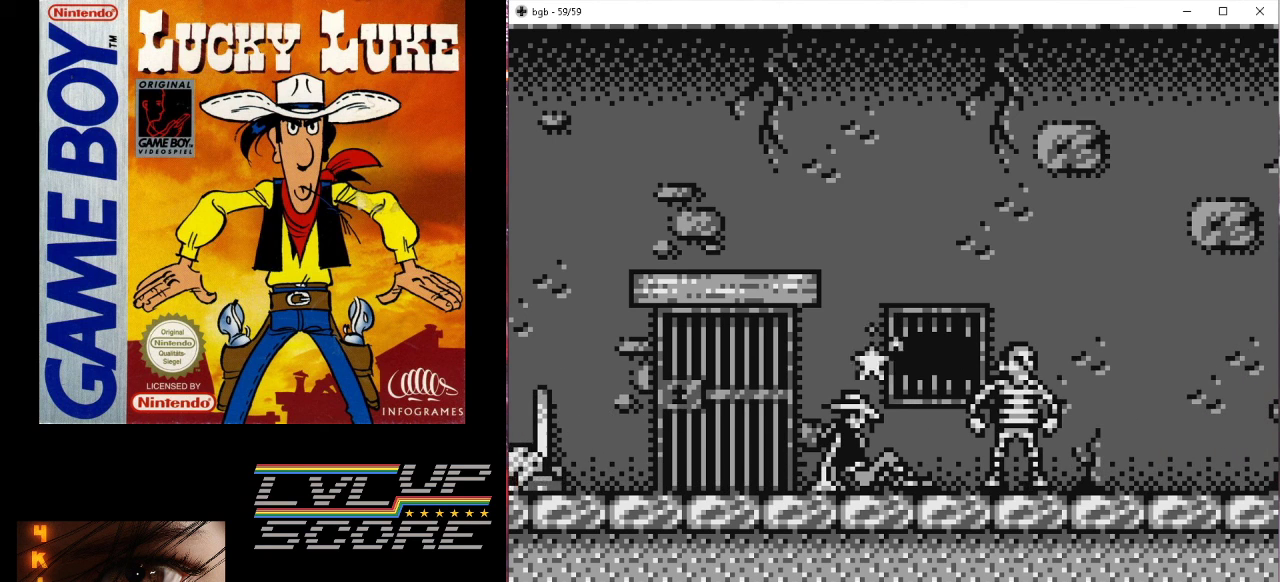
{"buttons": [], "events": []}
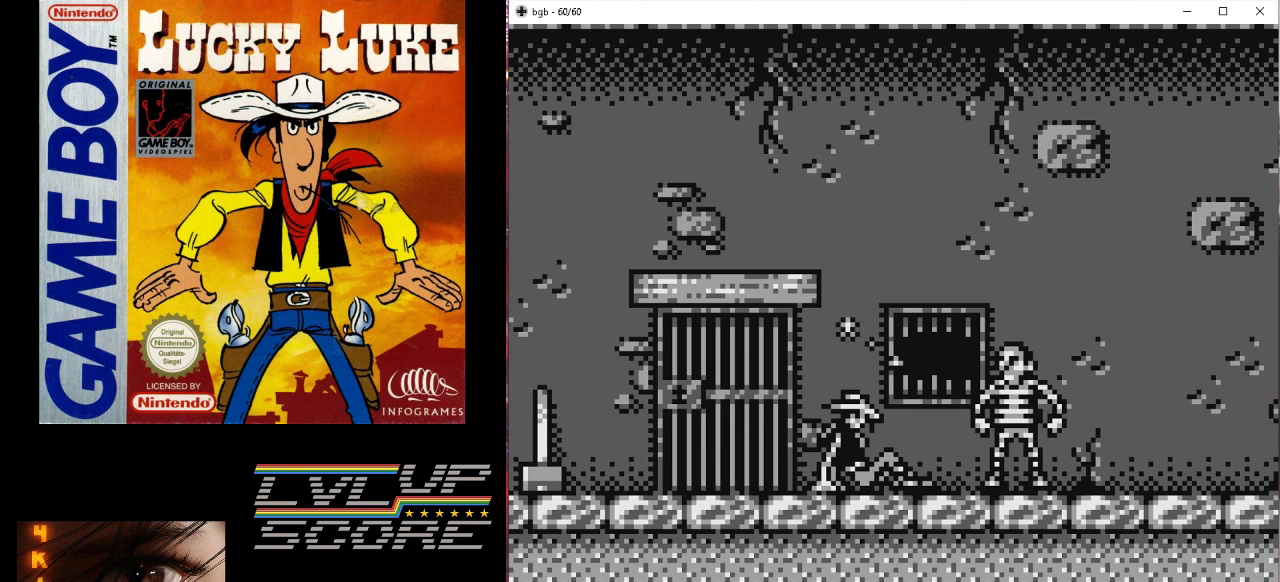
{"buttons": [], "events": [[33, "B", "down"], [100, "B", "up"]]}
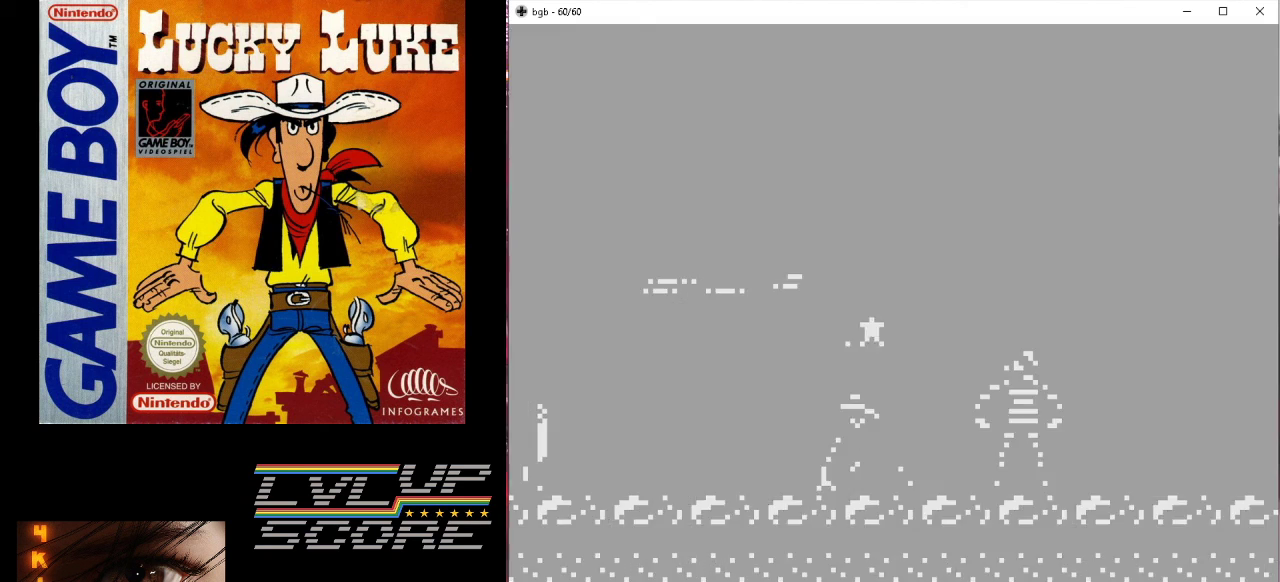
{"buttons": [], "events": []}
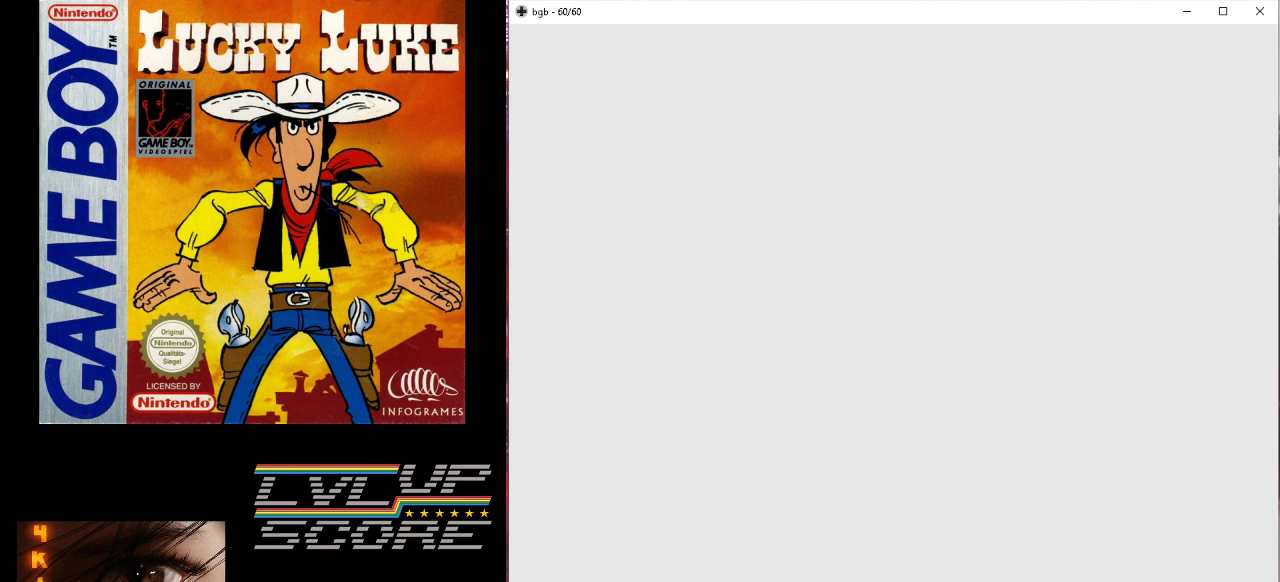
{"buttons": [], "events": []}
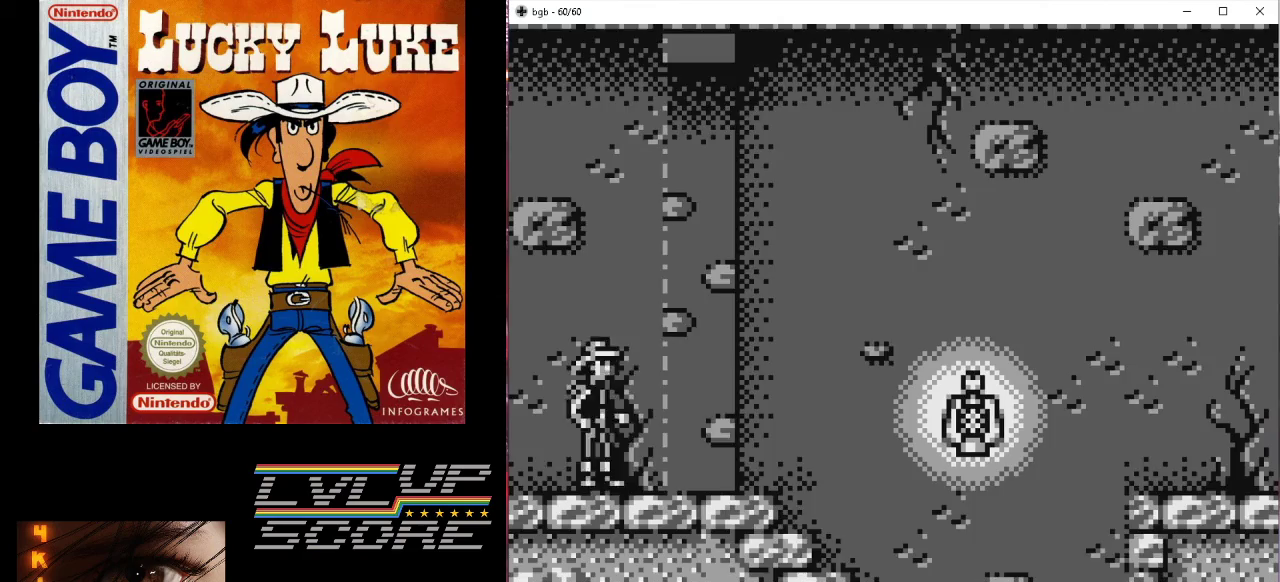
{"buttons": ["DPAD_RIGHT"], "events": [[100, "DPAD_RIGHT", "down"]]}
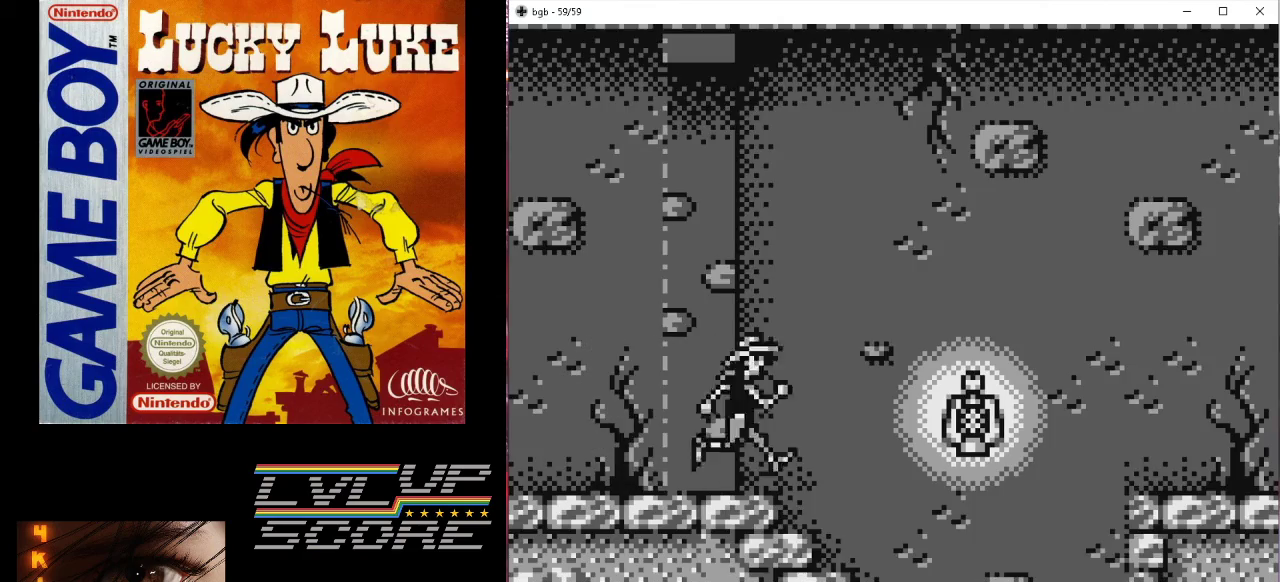
{"buttons": ["DPAD_RIGHT"], "events": [[167, "DPAD_RIGHT", "up"], [433, "DPAD_RIGHT", "down"]]}
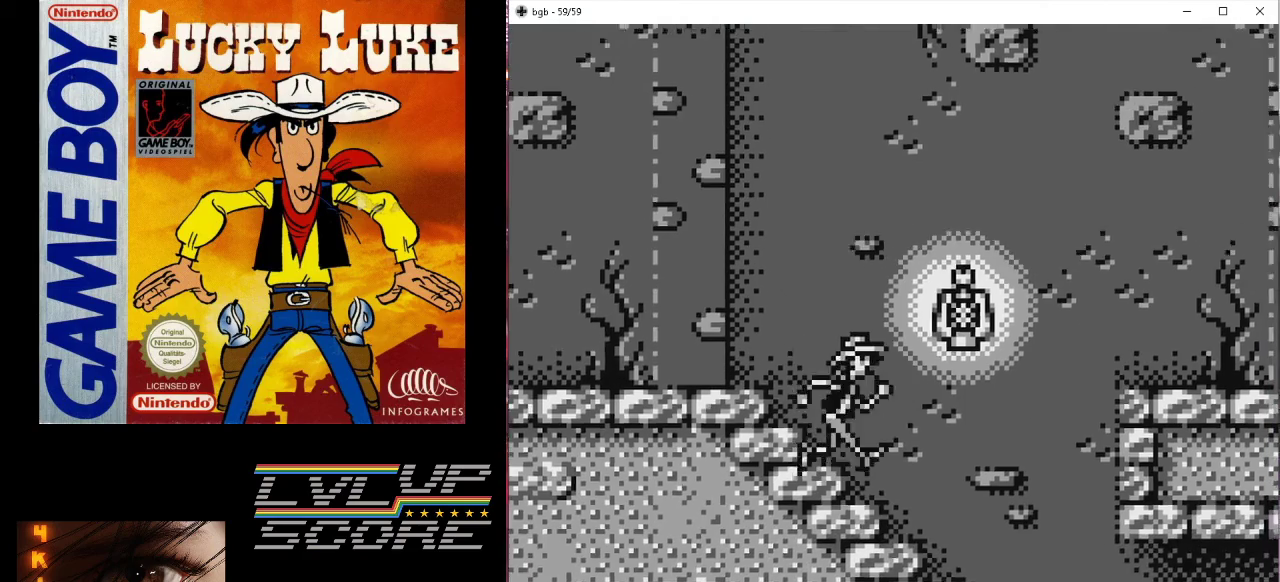
{"buttons": [], "events": [[300, "DPAD_RIGHT", "up"]]}
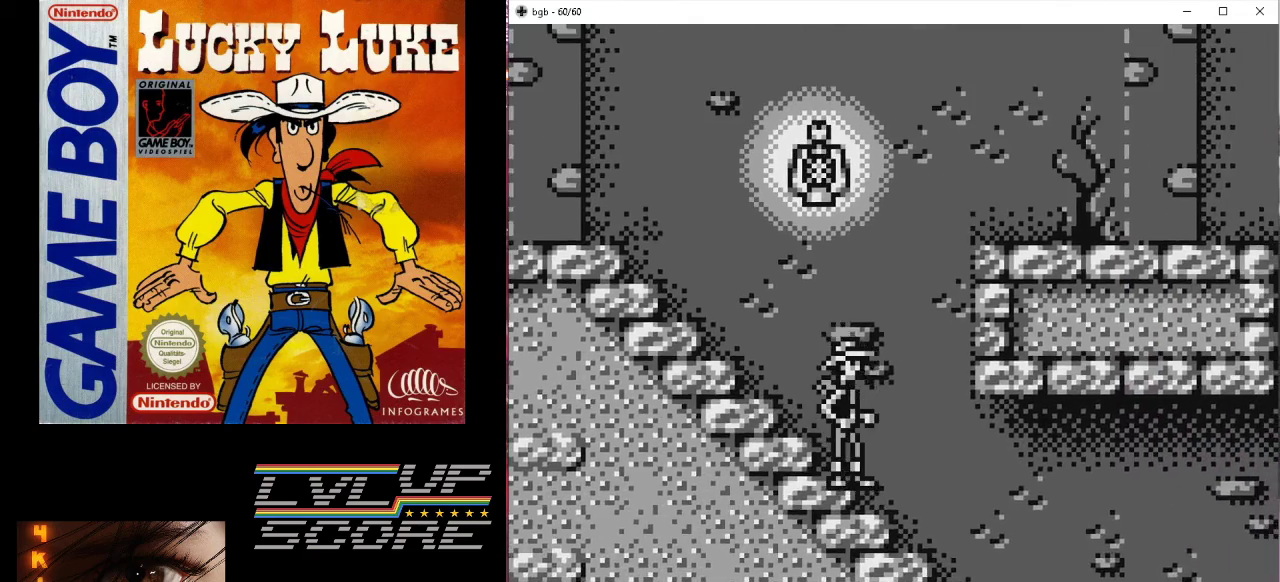
{"buttons": ["DPAD_RIGHT"], "events": [[100, "DPAD_RIGHT", "down"]]}
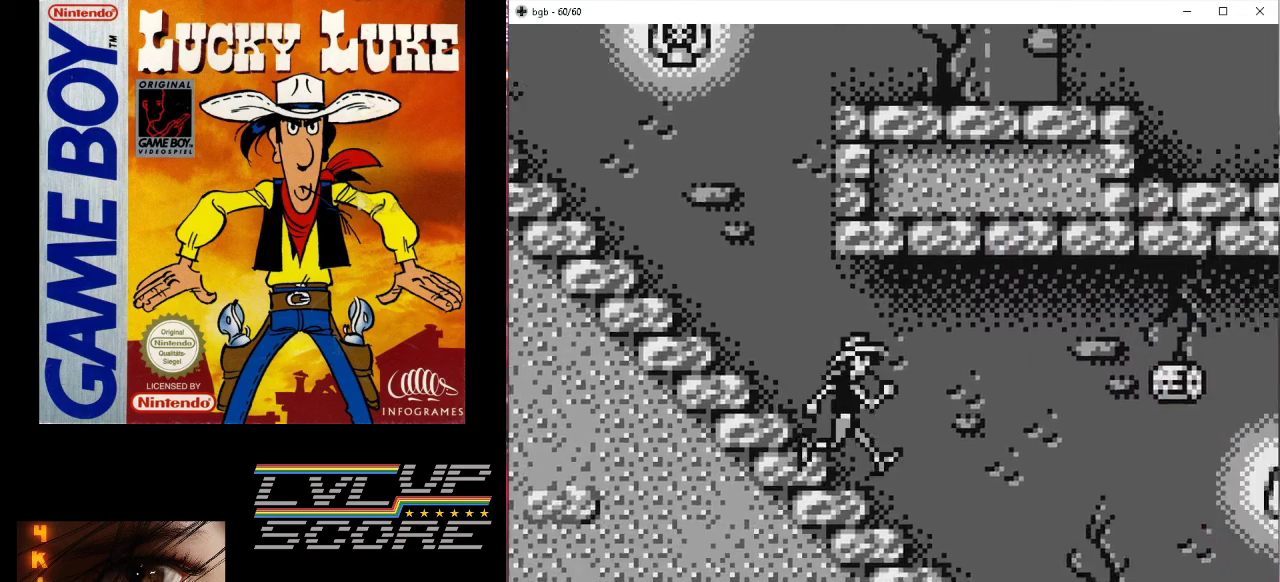
{"buttons": ["DPAD_RIGHT"], "events": [[67, "DPAD_RIGHT", "up"], [333, "DPAD_RIGHT", "down"]]}
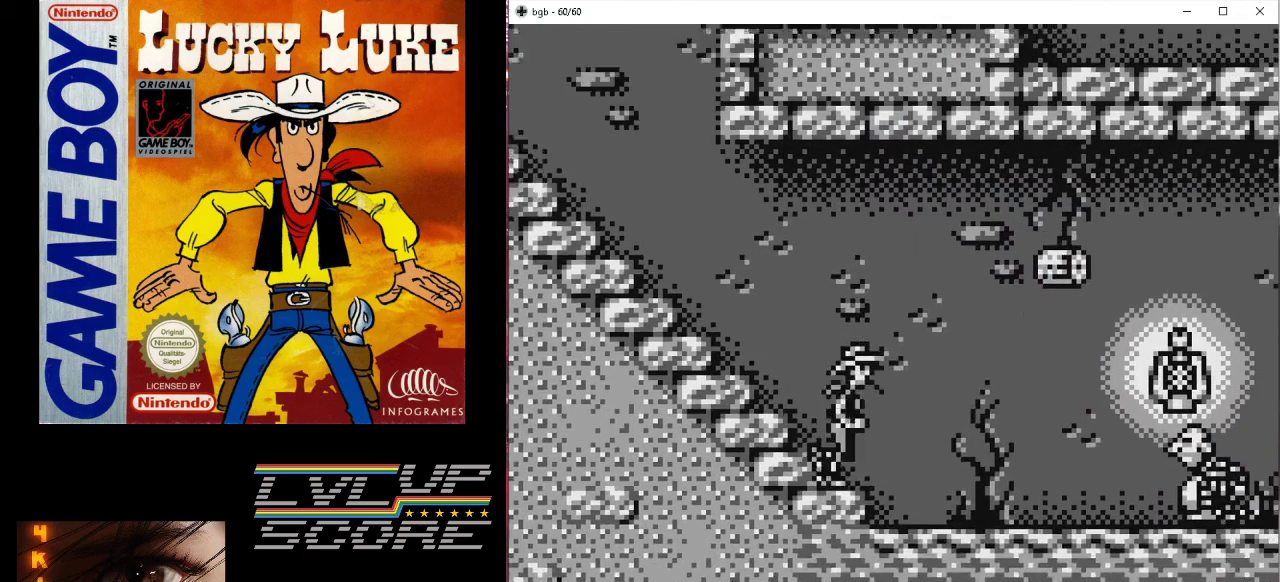
{"buttons": [], "events": [[67, "DPAD_DOWN", "down"], [67, "DPAD_RIGHT", "up"], [233, "A", "down"], [367, "A", "up"], [500, "DPAD_DOWN", "up"]]}
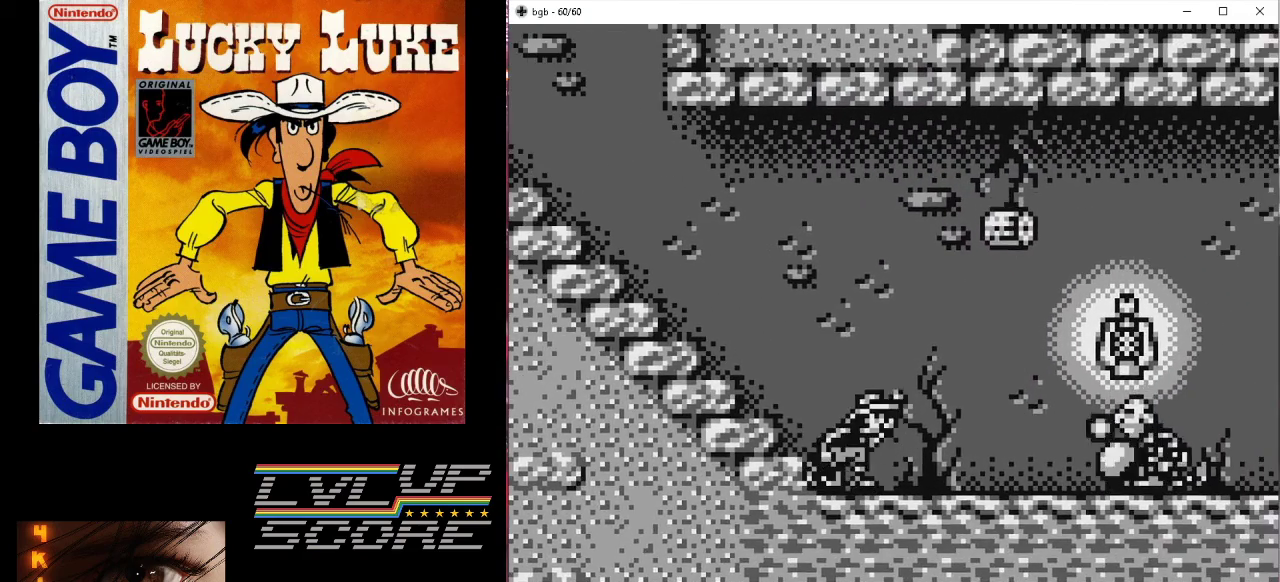
{"buttons": ["DPAD_LEFT"], "events": [[167, "B", "down"], [200, "DPAD_LEFT", "down"], [267, "B", "up"]]}